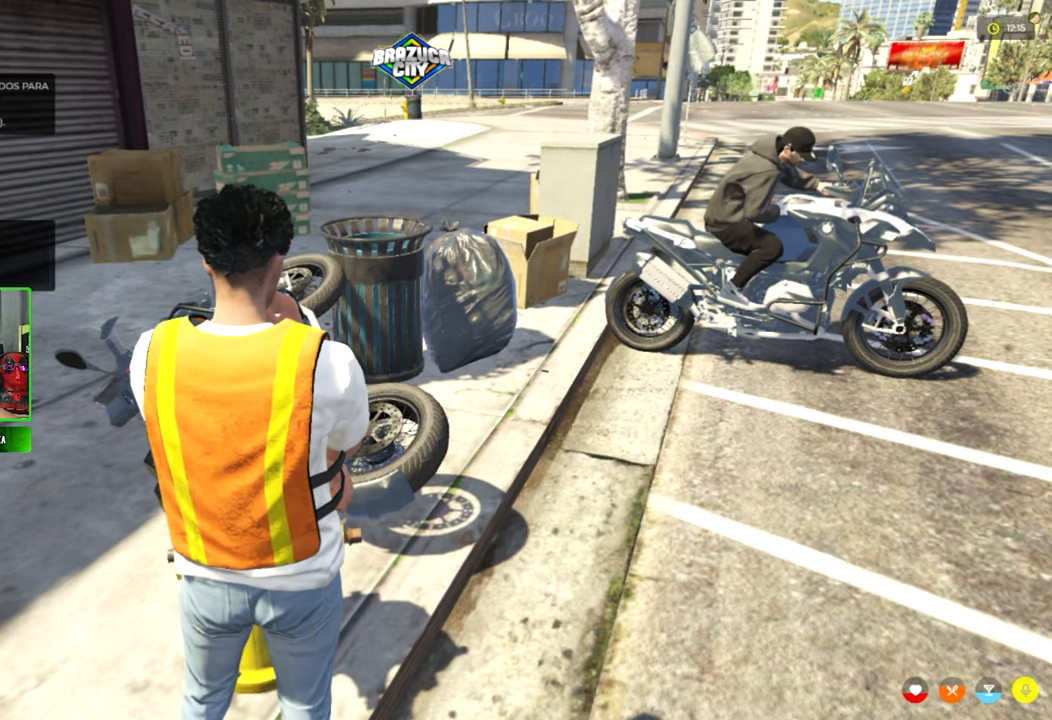
Gameplay with keyboard and mouse; each line is a JSON object with the keys and mouse buttons held at the frame after it. "events" lists presses ("down") and releases ("up") of "1", "2", "3", "4", "5", "a", "alt", "c", "caps_lock", "ctrl", "d", "e", "f", "g", "q", "r", "s", "shift", "space", "t", "tab", "v", "w", "x", "z", "mouse_left", "mouse_wheel" and "mouse_right" between this image and that frame as [ms after this image, input, new state], when the widget could be followed in between. "mouse_left", "mouse_wheel", "mouse_right" = the "left", "wheel", "right" buttons of the "mouse" list. No other keys are recorded. "wheel" means that the mouse wheel is clicked or scrolled. "mouse_move" is the direction in which the mouse moves at that frame (one of eight, or "still"), when it could be read.
{"keys": [], "mouse": [], "mouse_move": "still", "events": [[167, "s", "down"], [300, "s", "up"], [400, "e", "down"], [484, "e", "up"]]}
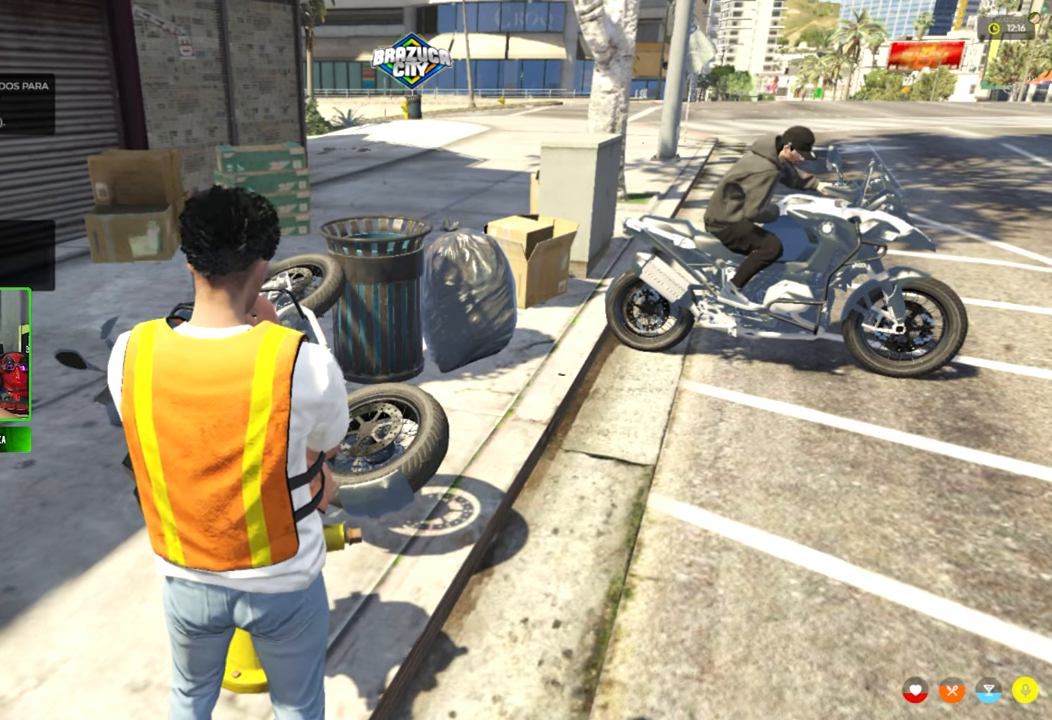
{"keys": [], "mouse": [], "mouse_move": "still", "events": [[134, "r", "down"], [217, "r", "up"], [417, "t", "down"], [500, "t", "up"]]}
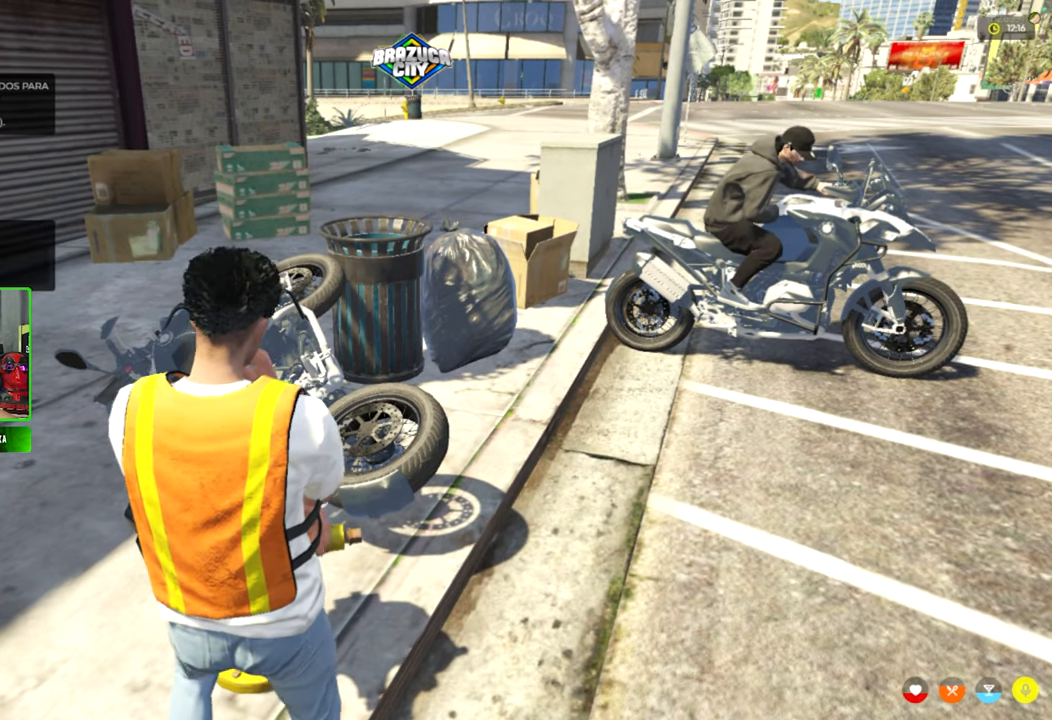
{"keys": [], "mouse": [], "mouse_move": "still", "events": [[50, "a", "down"], [234, "a", "up"], [234, "r", "down"], [384, "r", "up"]]}
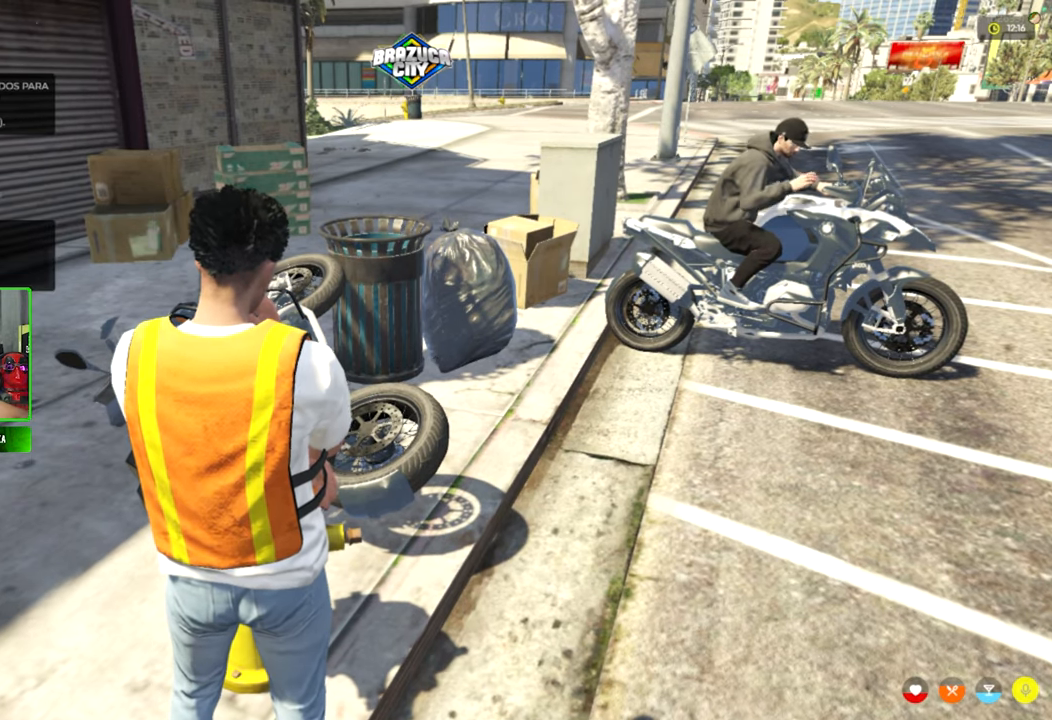
{"keys": [], "mouse": [], "mouse_move": "still", "events": []}
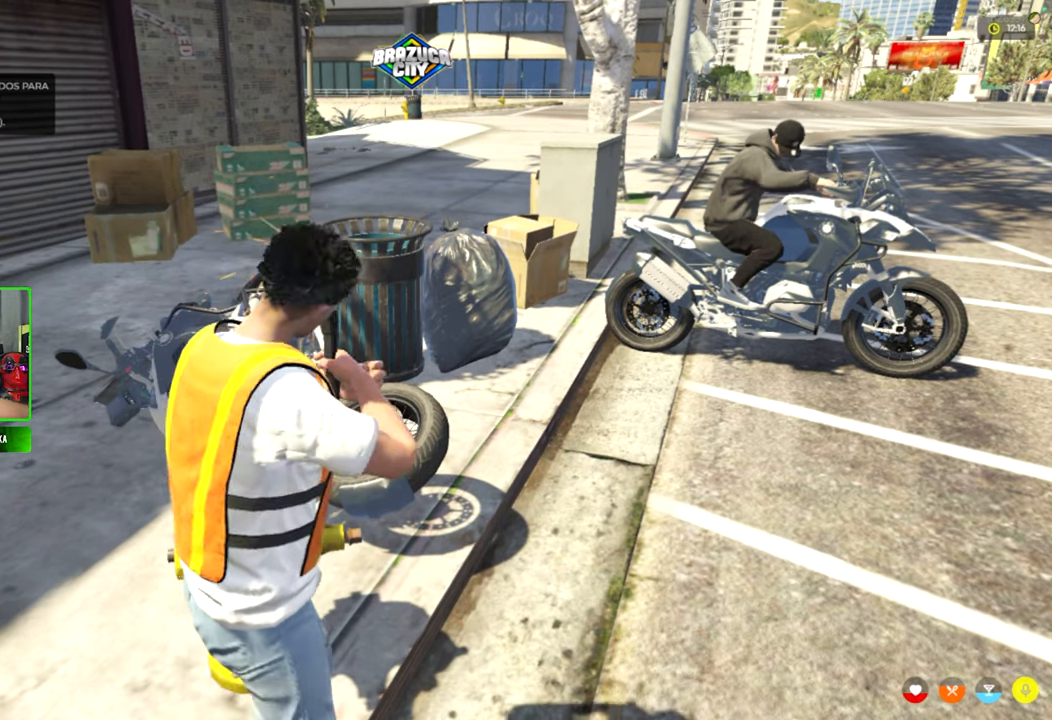
{"keys": [], "mouse": [], "mouse_move": "left", "events": []}
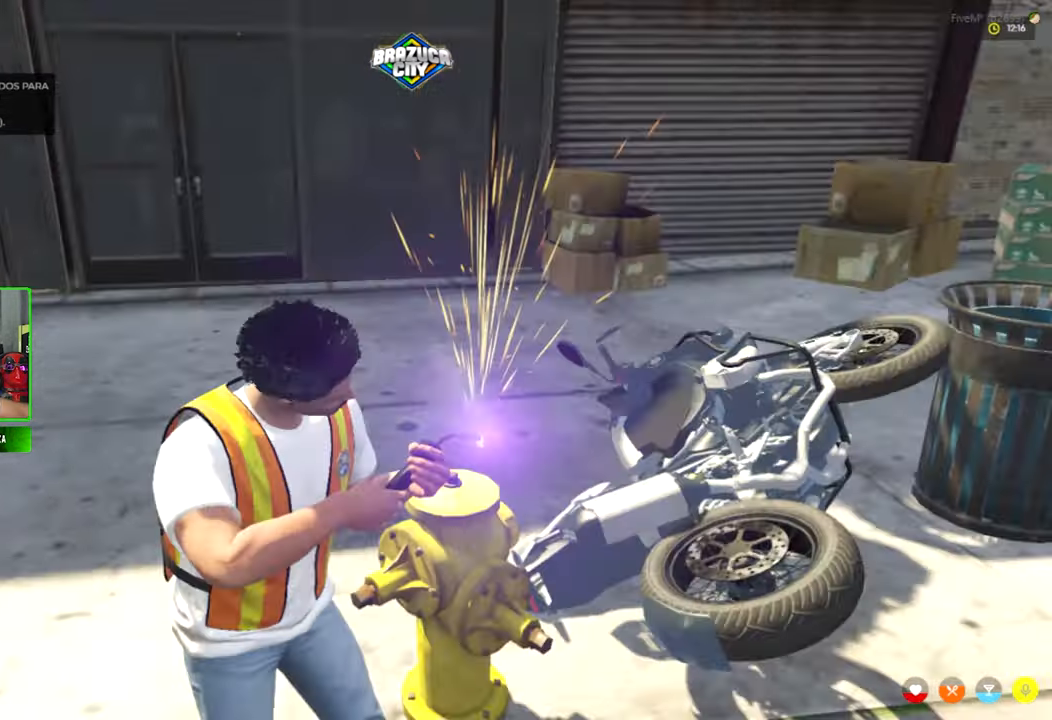
{"keys": [], "mouse": [], "mouse_move": "still", "events": []}
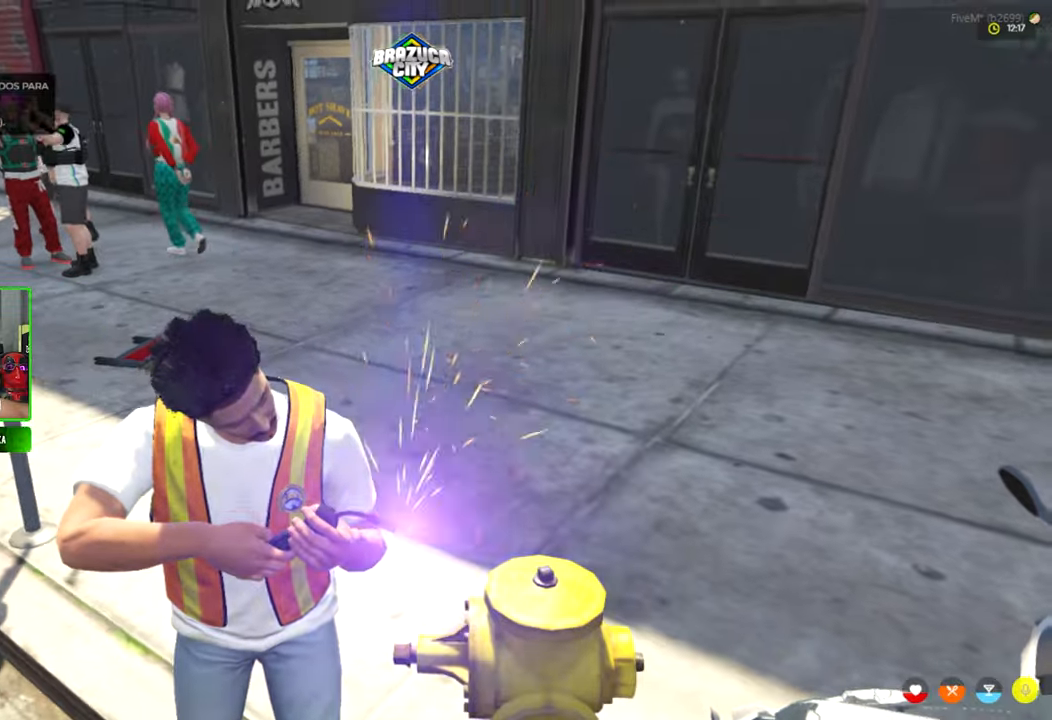
{"keys": [], "mouse": [], "mouse_move": "down", "events": []}
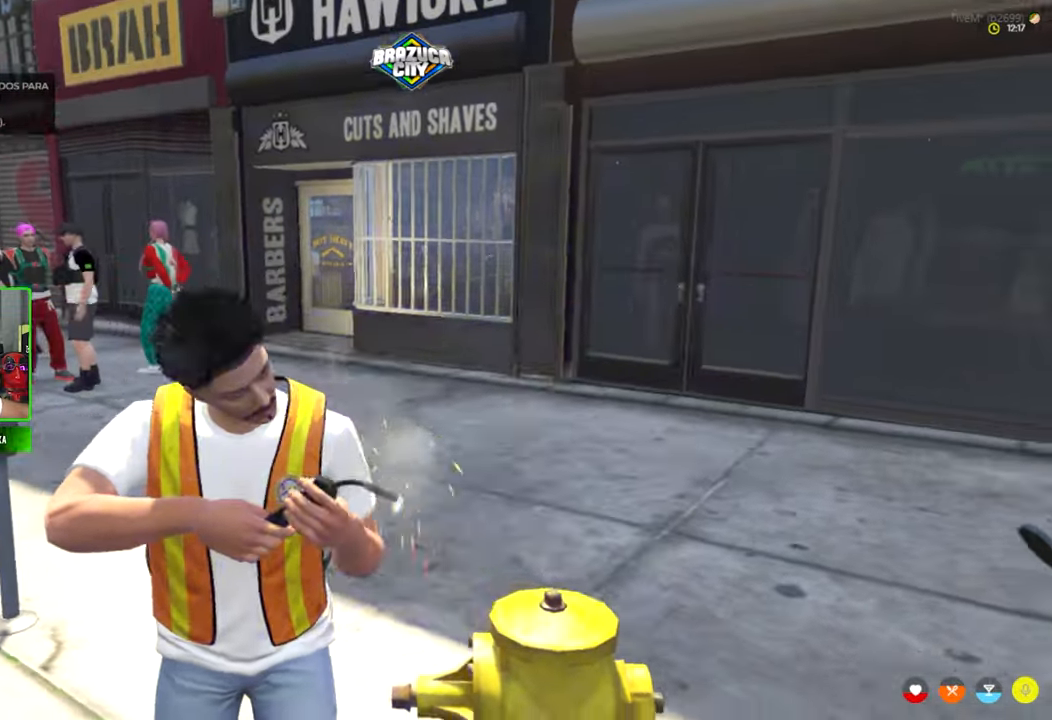
{"keys": [], "mouse": [], "mouse_move": "still", "events": []}
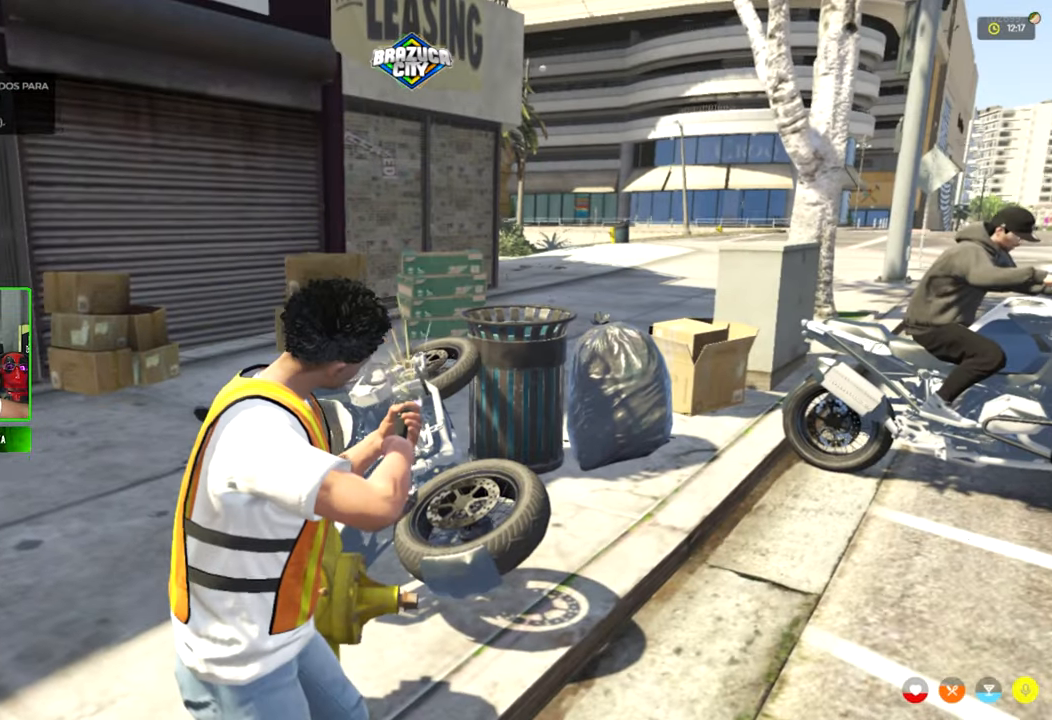
{"keys": [], "mouse": [], "mouse_move": "still", "events": []}
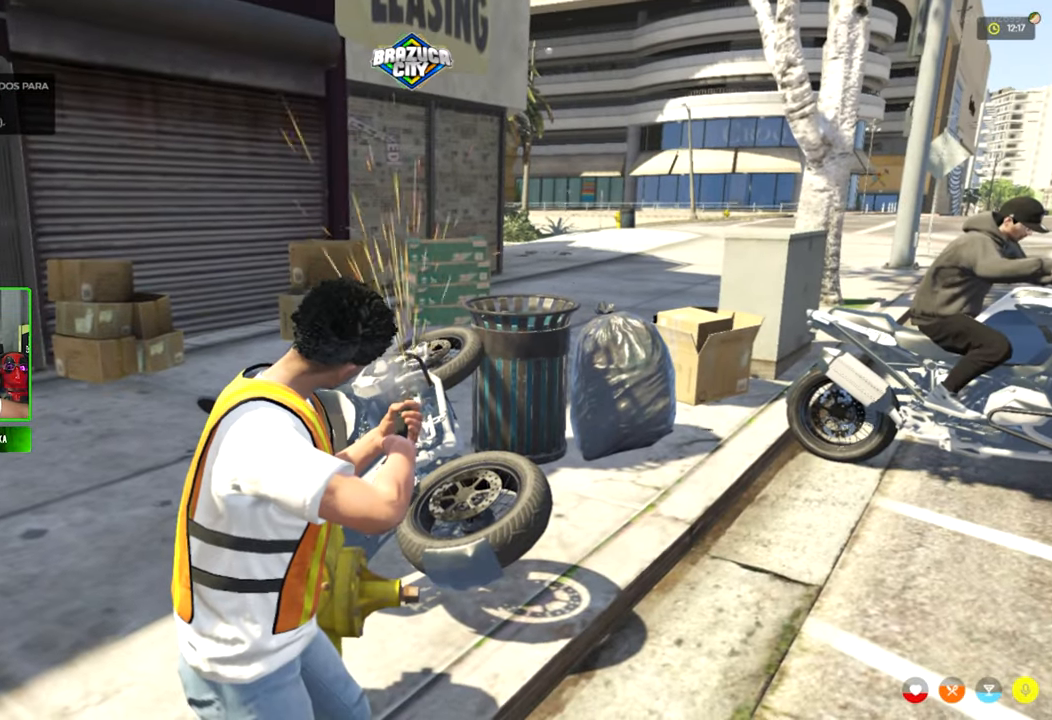
{"keys": [], "mouse": [], "mouse_move": "still", "events": []}
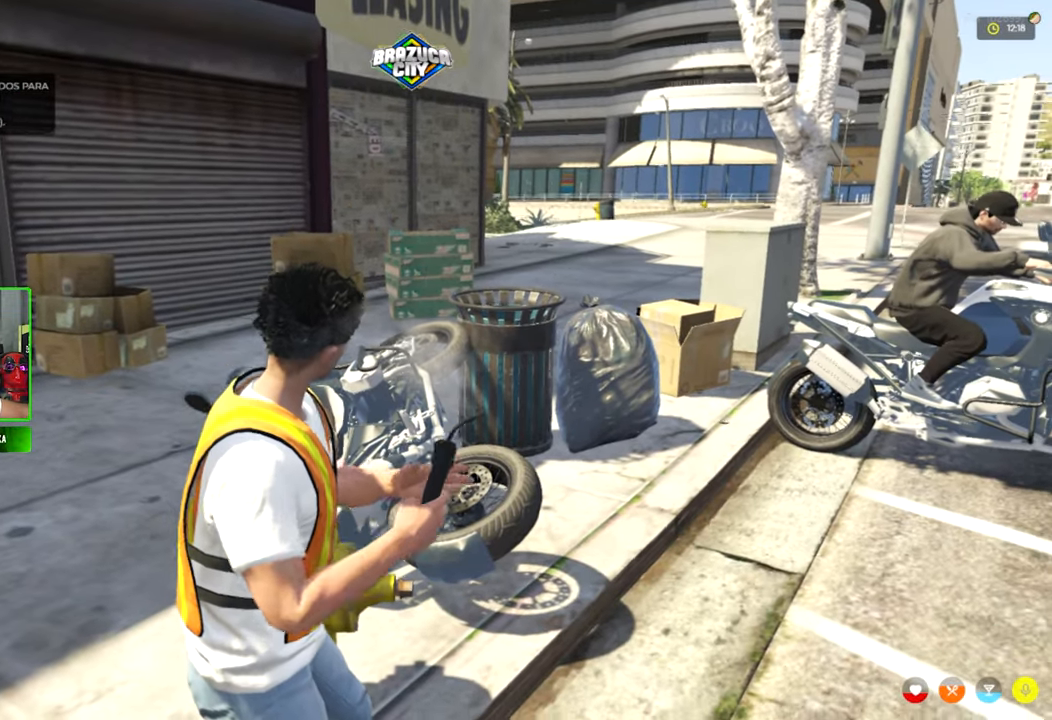
{"keys": [], "mouse": [], "mouse_move": "still", "events": []}
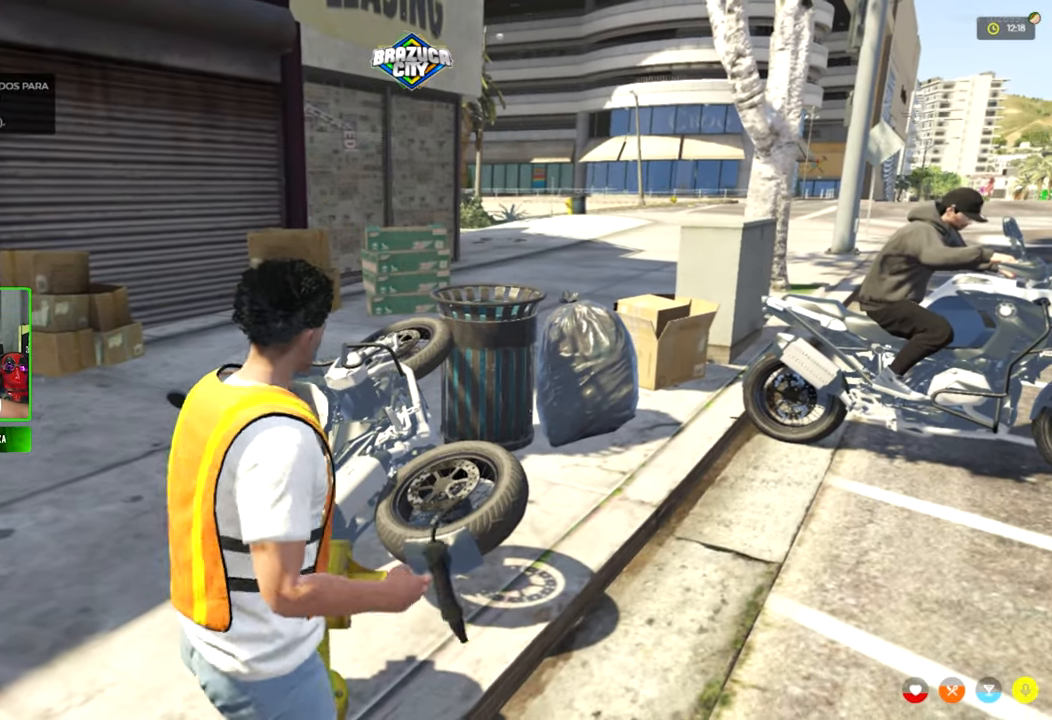
{"keys": [], "mouse": [], "mouse_move": "still", "events": []}
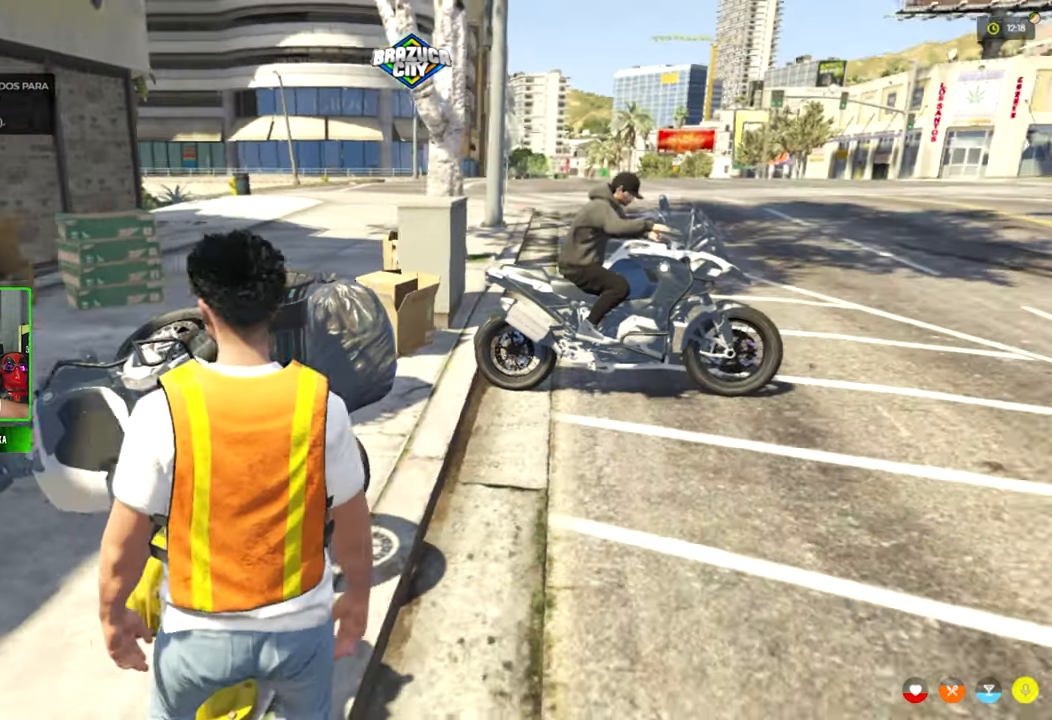
{"keys": [], "mouse": [], "mouse_move": "still", "events": []}
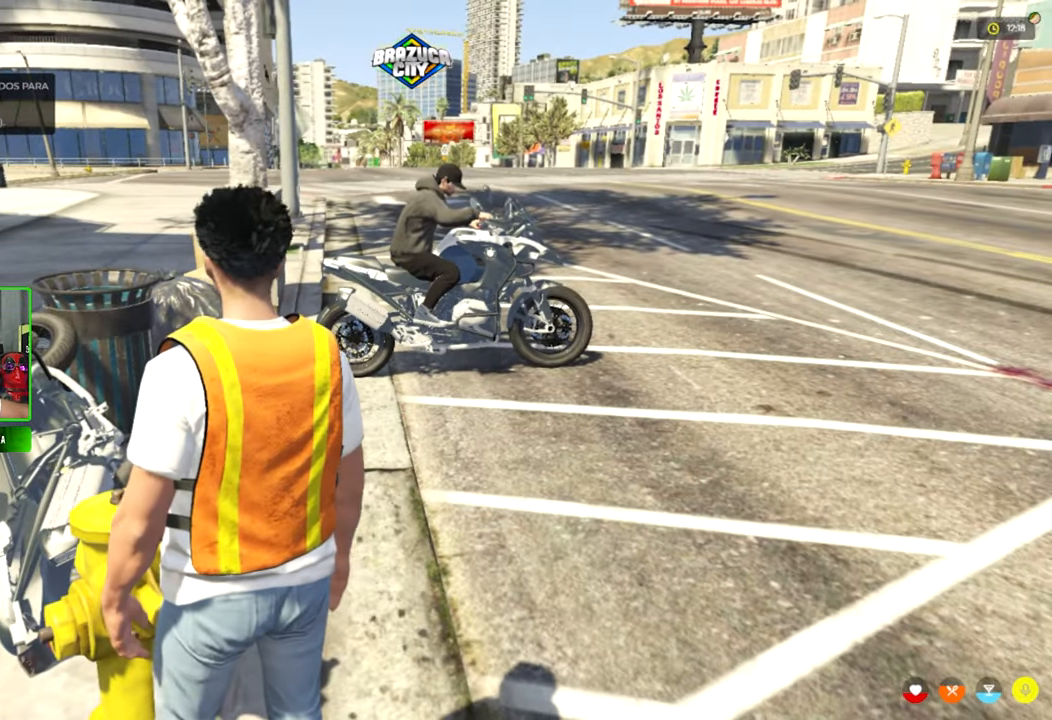
{"keys": ["d", "w"], "mouse": [], "mouse_move": "left", "events": [[266, "w", "down"], [416, "d", "down"]]}
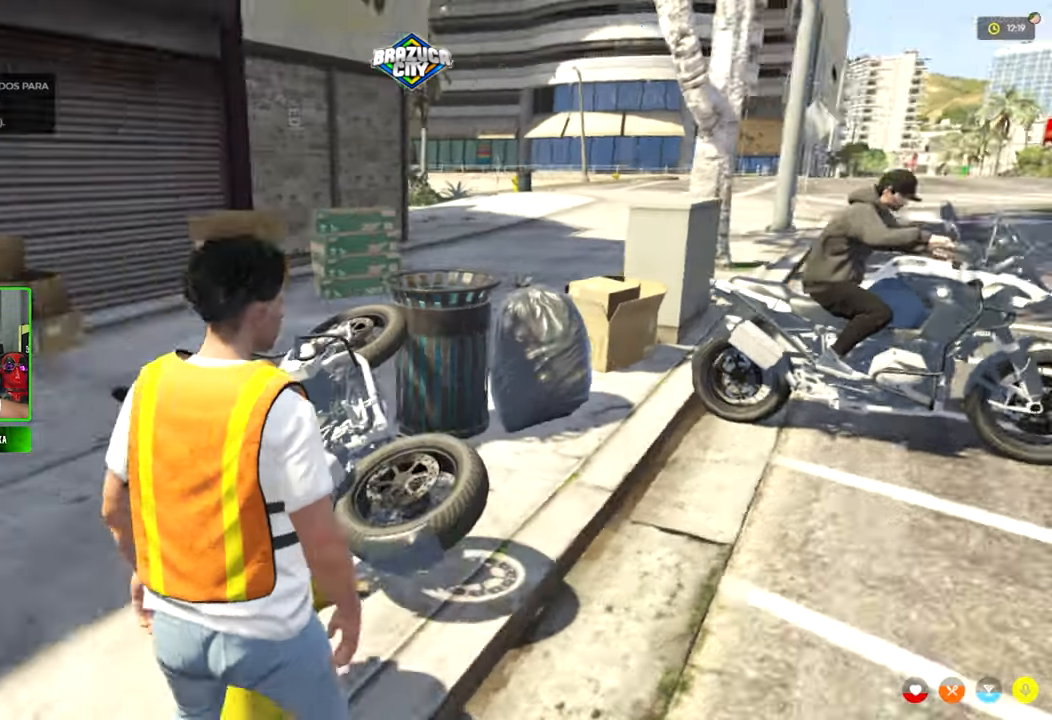
{"keys": ["s"], "mouse": [], "mouse_move": "still", "events": [[100, "w", "up"], [283, "s", "down"], [433, "d", "up"]]}
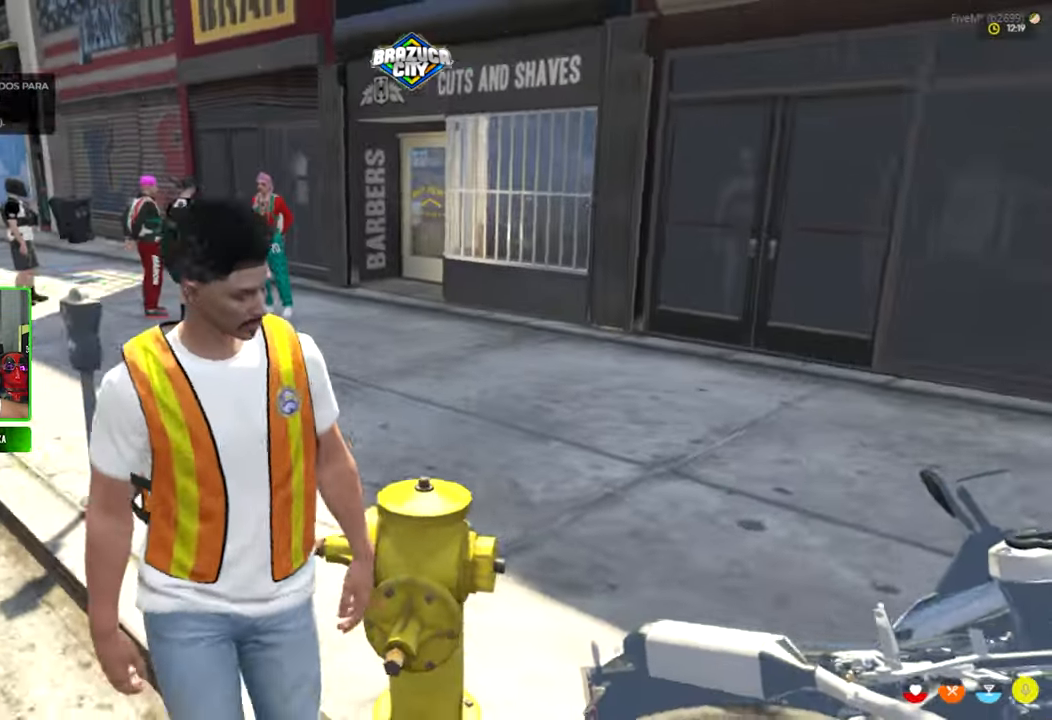
{"keys": ["d", "s"], "mouse": [], "mouse_move": "still", "events": [[483, "d", "down"]]}
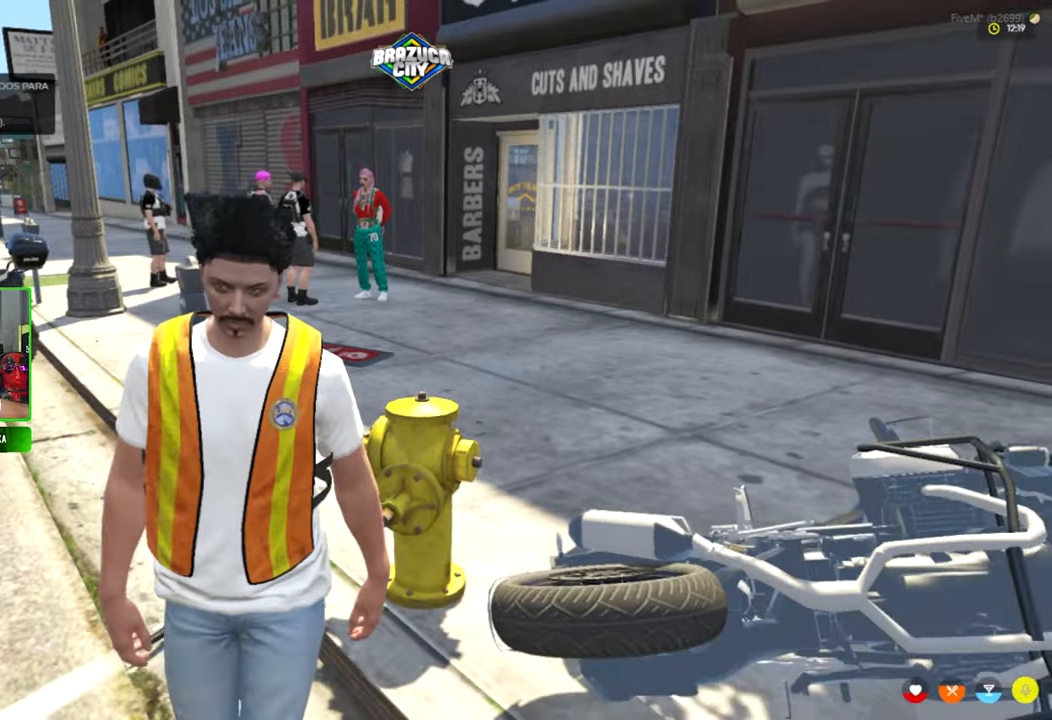
{"keys": ["s"], "mouse": [], "mouse_move": "still", "events": [[450, "d", "up"]]}
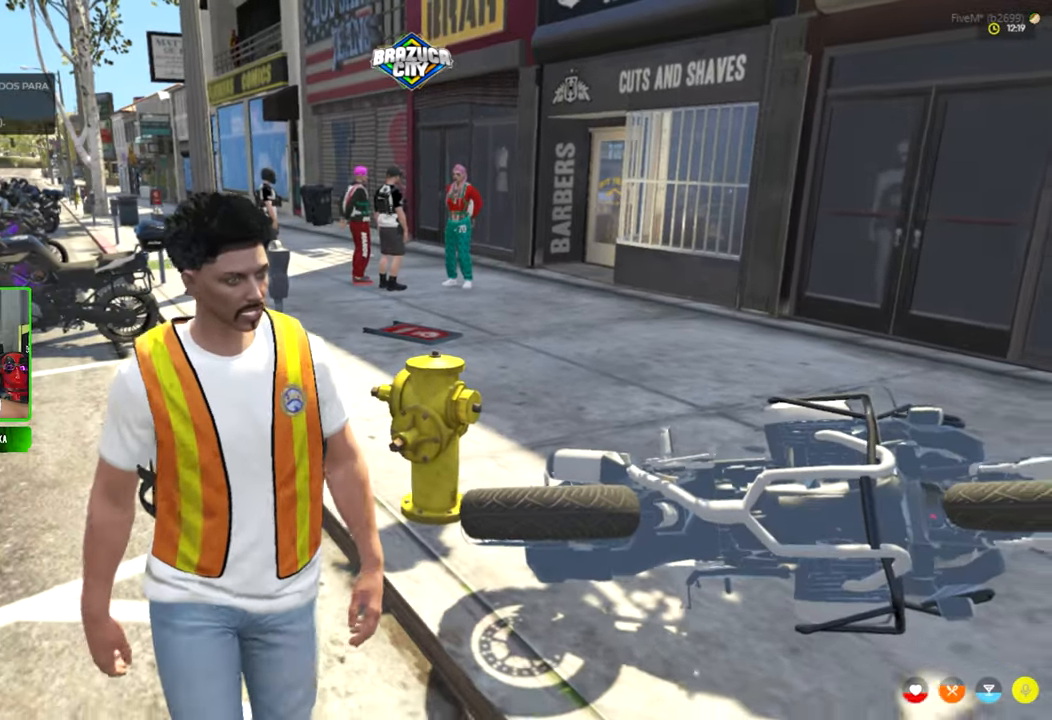
{"keys": ["s"], "mouse": [], "mouse_move": "still", "events": []}
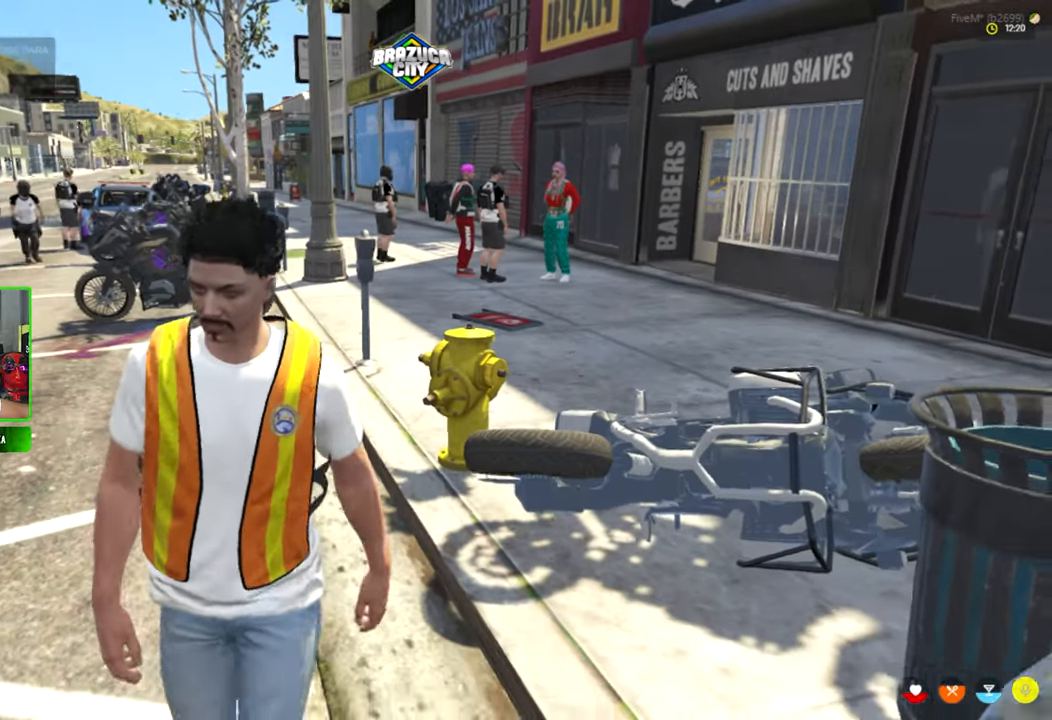
{"keys": [], "mouse": [], "mouse_move": "still", "events": [[167, "s", "up"]]}
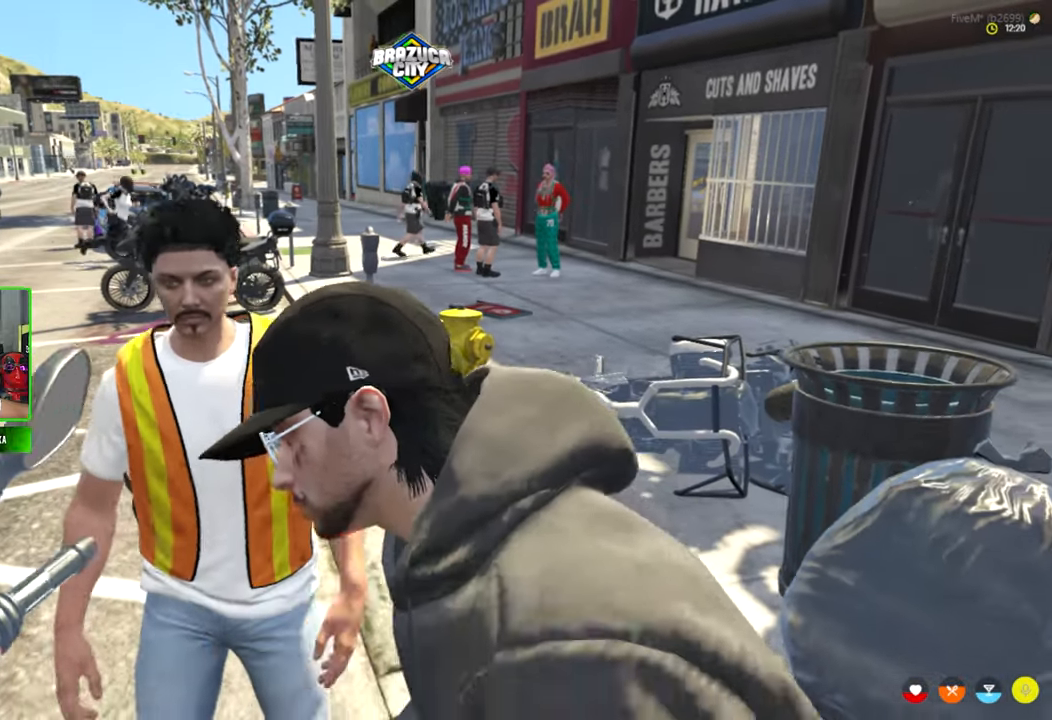
{"keys": [], "mouse": [], "mouse_move": "still", "events": []}
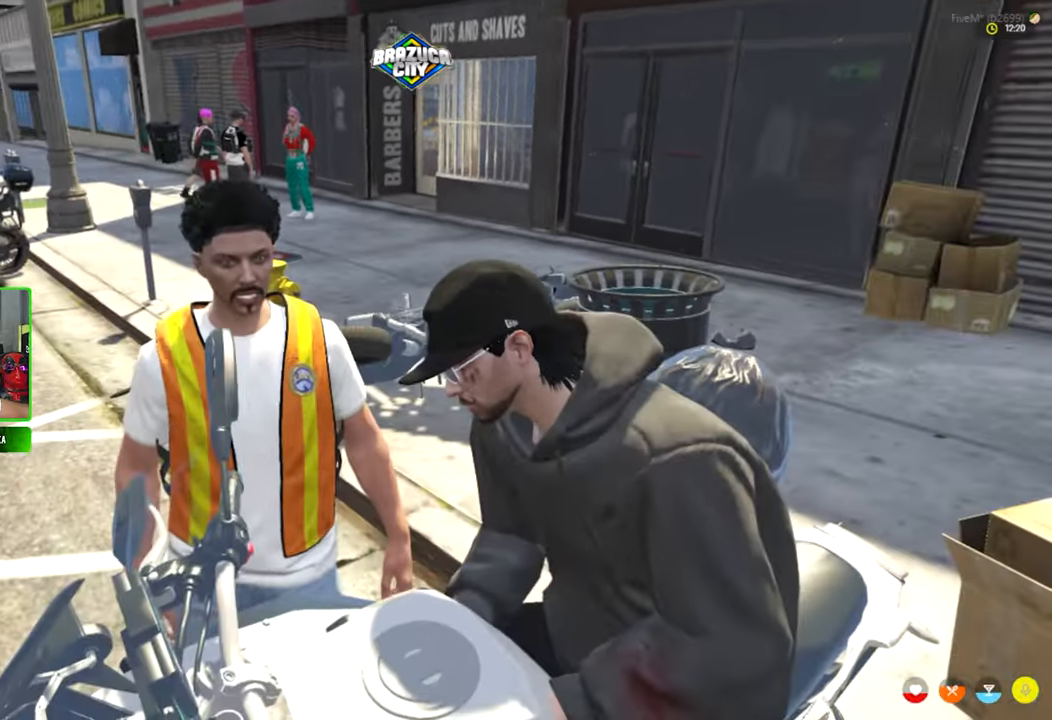
{"keys": [], "mouse": [], "mouse_move": "right", "events": []}
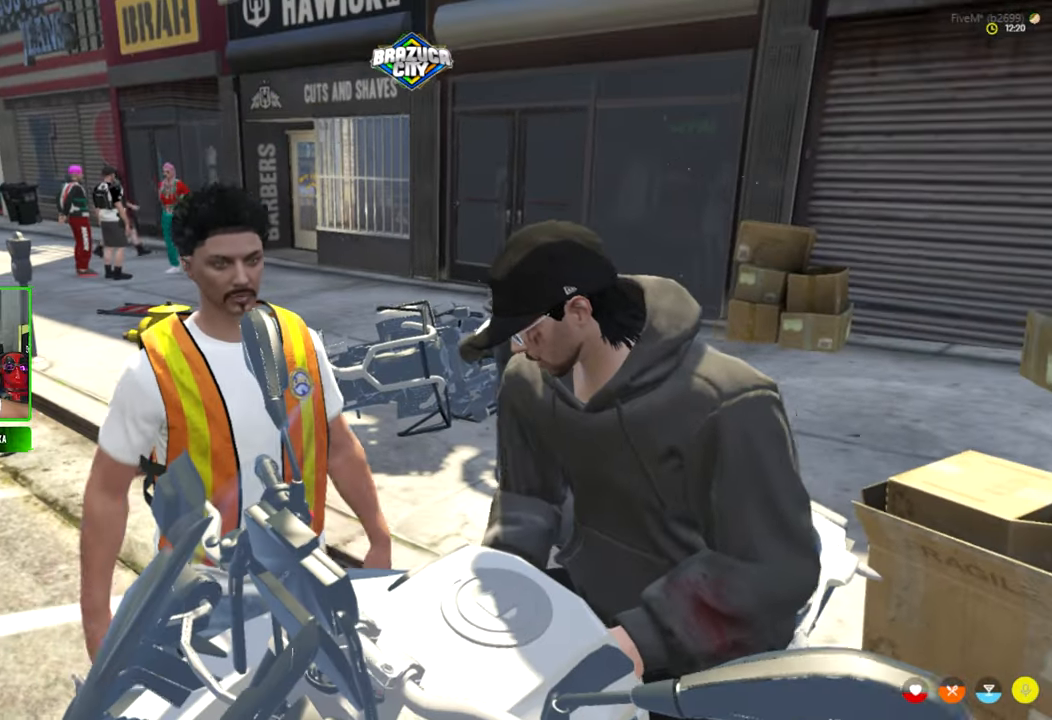
{"keys": [], "mouse": [], "mouse_move": "still", "events": []}
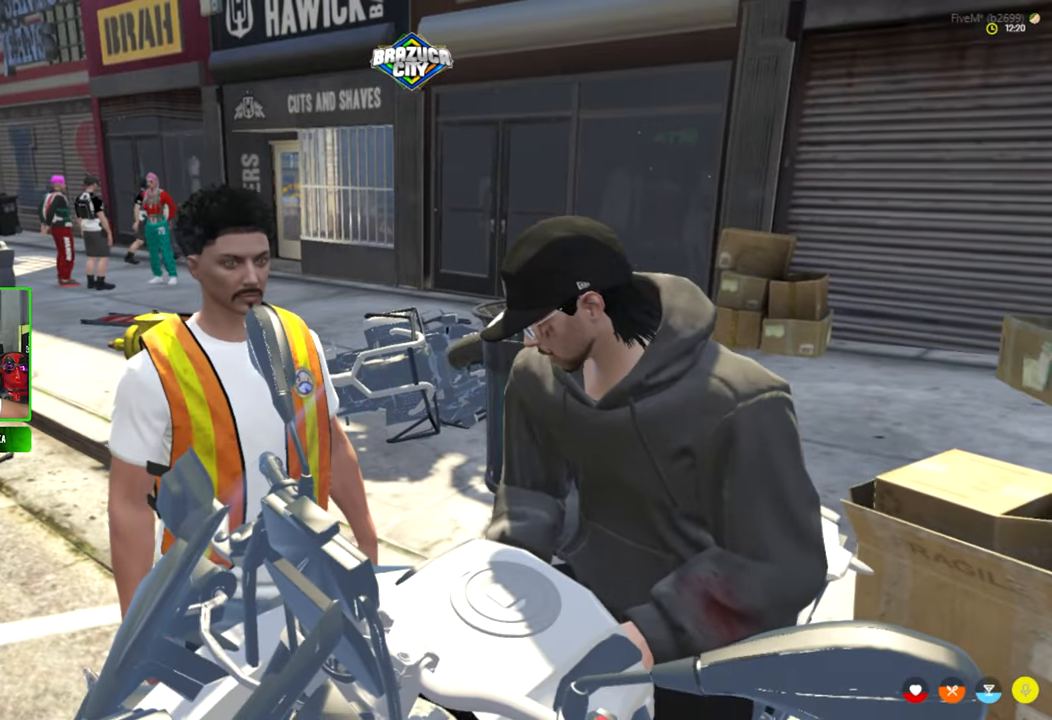
{"keys": ["w"], "mouse": [], "mouse_move": "still", "events": [[217, "w", "down"]]}
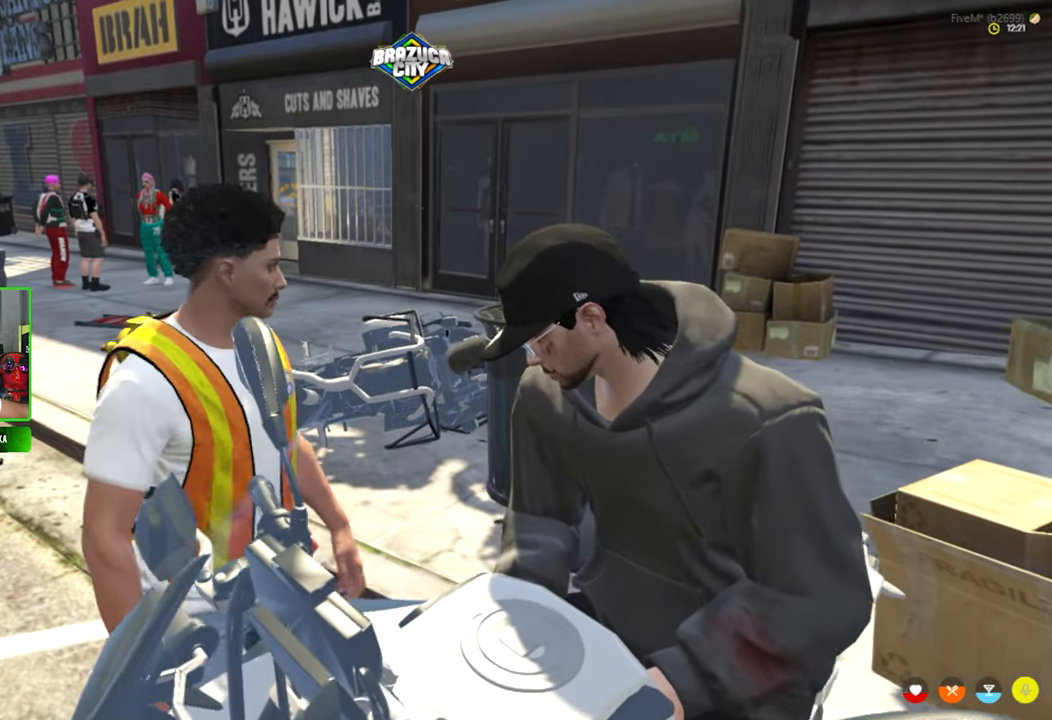
{"keys": [], "mouse": [], "mouse_move": "still", "events": [[50, "w", "up"], [333, "s", "down"], [467, "s", "up"]]}
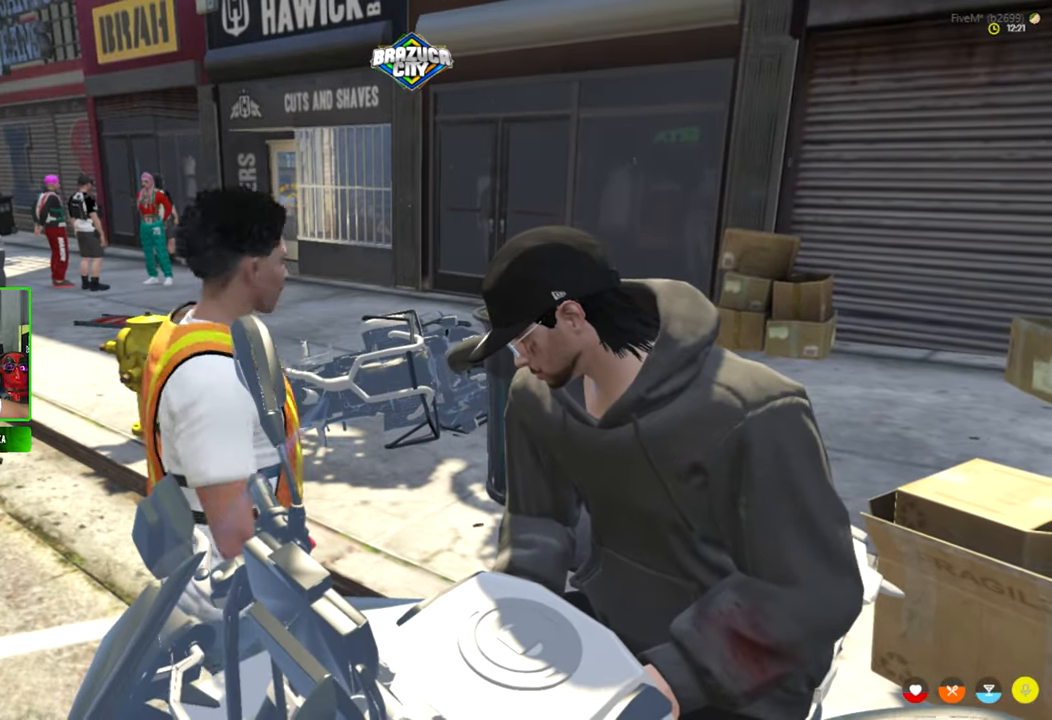
{"keys": [], "mouse": [], "mouse_move": "still", "events": []}
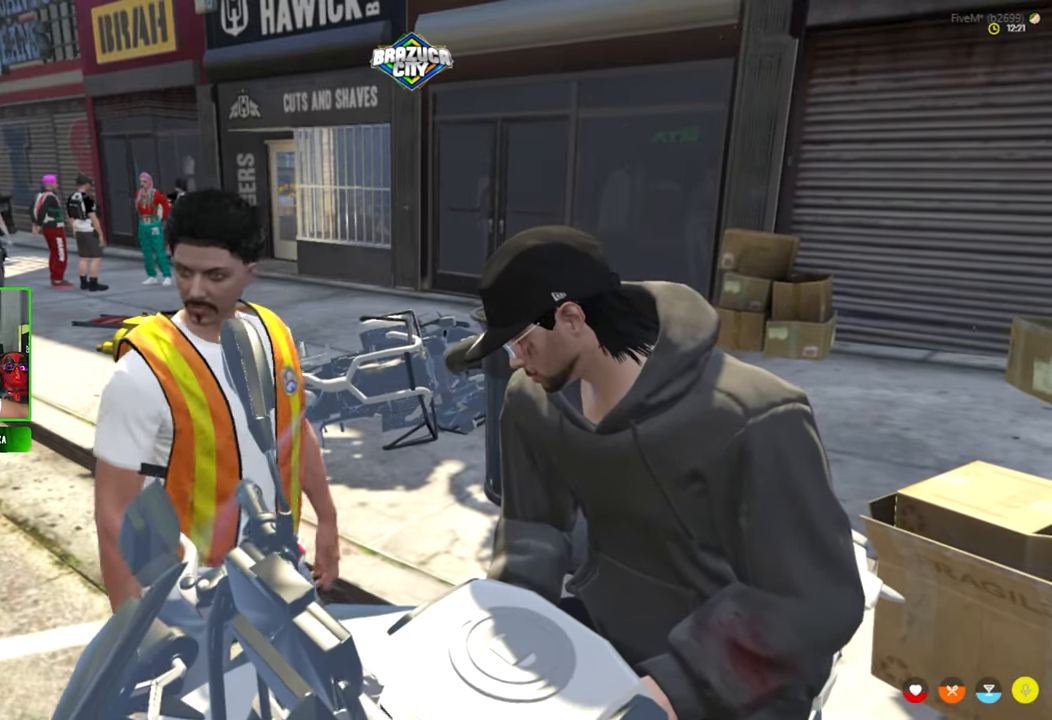
{"keys": [], "mouse": [], "mouse_move": "still", "events": []}
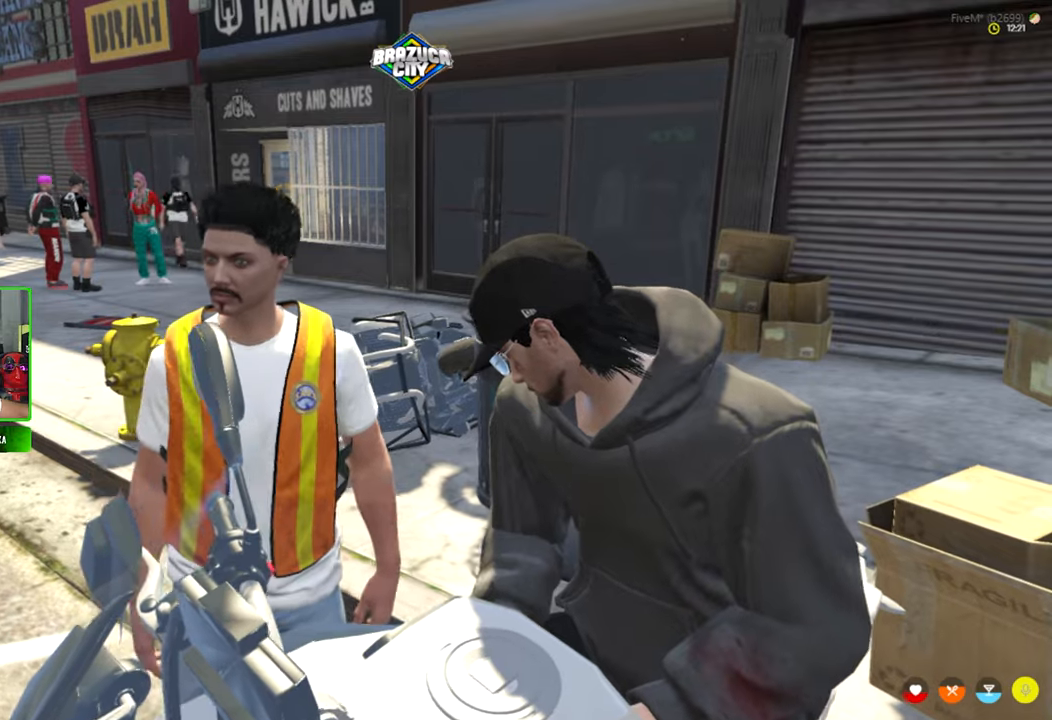
{"keys": [], "mouse": [], "mouse_move": "still", "events": []}
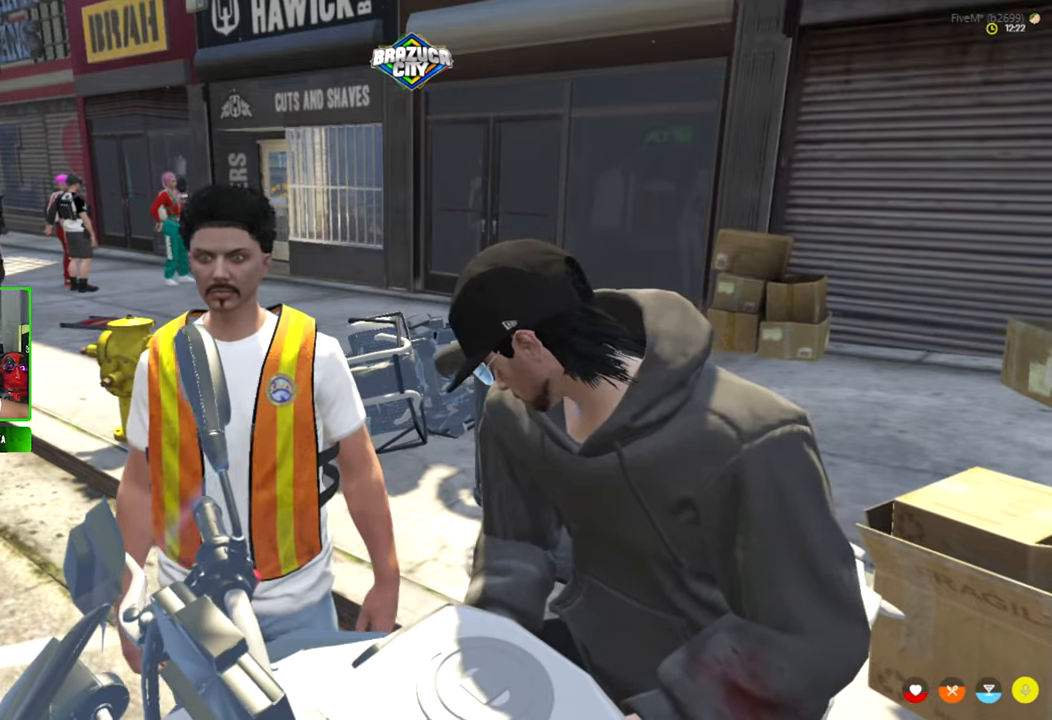
{"keys": [], "mouse": [], "mouse_move": "still", "events": []}
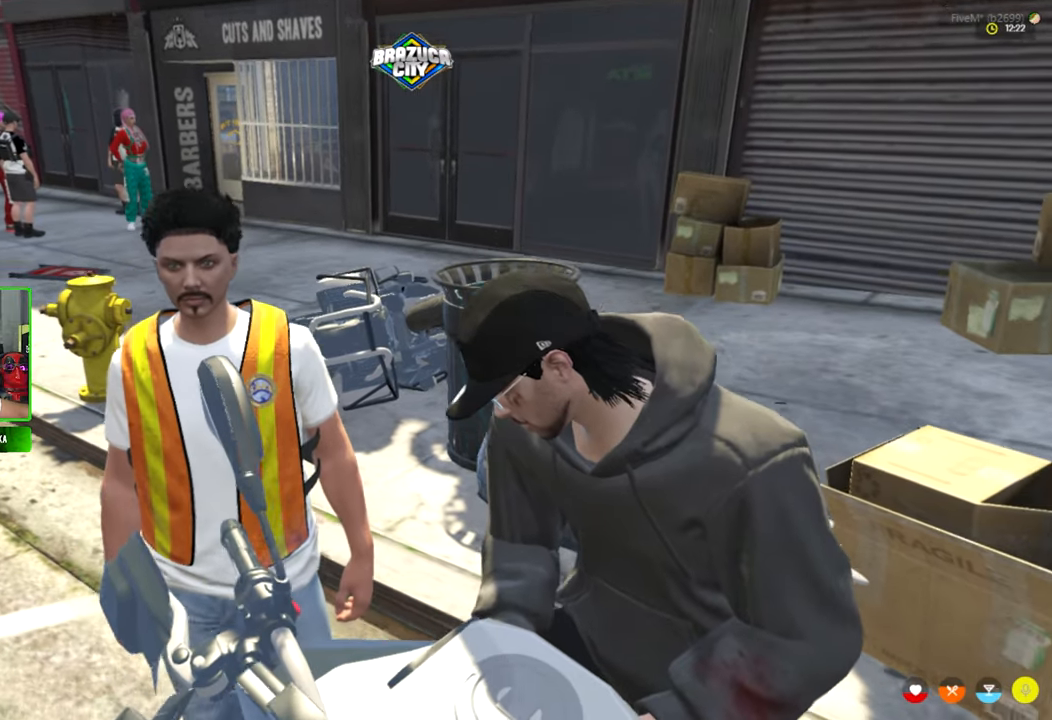
{"keys": [], "mouse": [], "mouse_move": "still", "events": []}
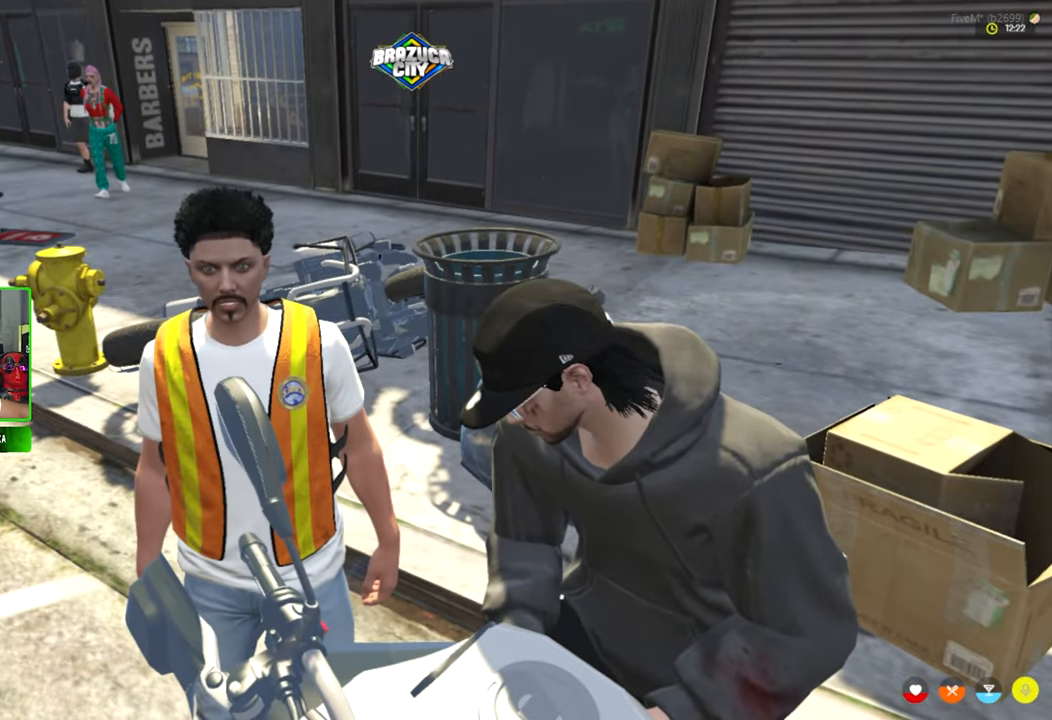
{"keys": [], "mouse": [], "mouse_move": "still", "events": []}